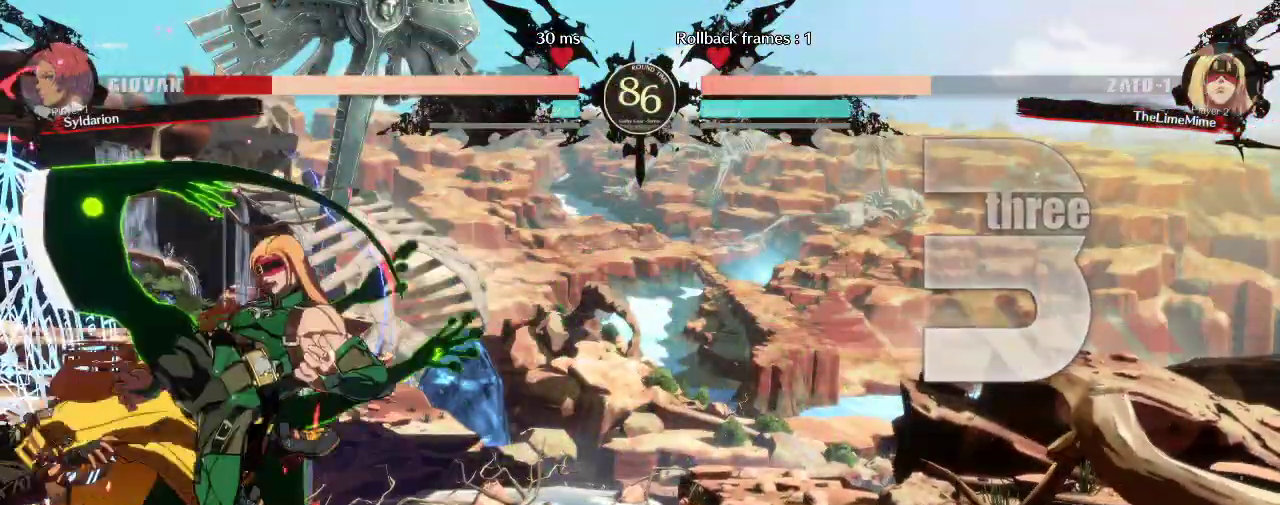
Gameplay with a controller (arcade stick); each line is a JSON object with the inputs held at the frame after it. "events" lists button and stick changes between this image and that frame as [ms after this image, input, new state], when the widget could be followed in between. Not read: L3 R3.
{"buttons": [], "left_stick": "left", "events": [[300, "left_stick", "right"], [417, "left_stick", "center"], [467, "left_stick", "left"]]}
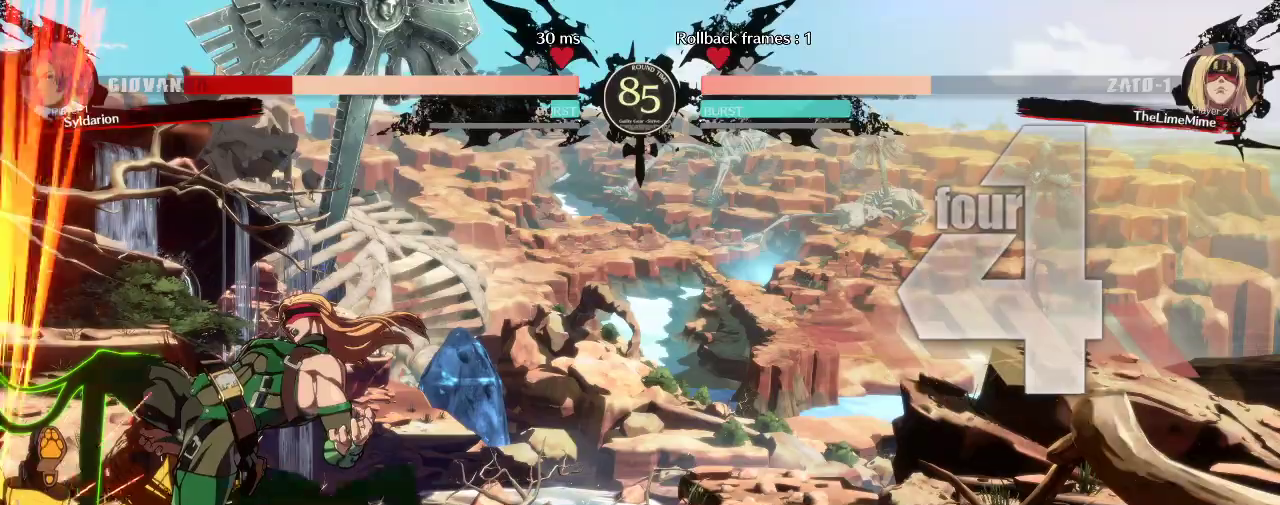
{"buttons": [], "left_stick": "down", "events": [[17, "left_stick", "down-left"], [133, "left_stick", "right"], [267, "left_stick", "down"]]}
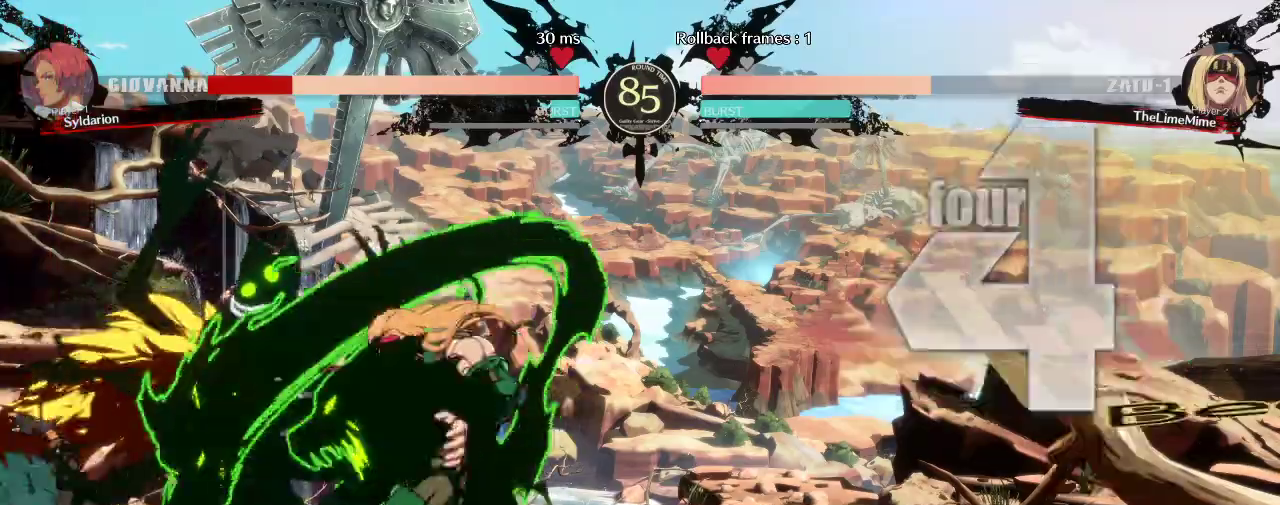
{"buttons": [], "left_stick": "center", "events": [[417, "left_stick", "center"]]}
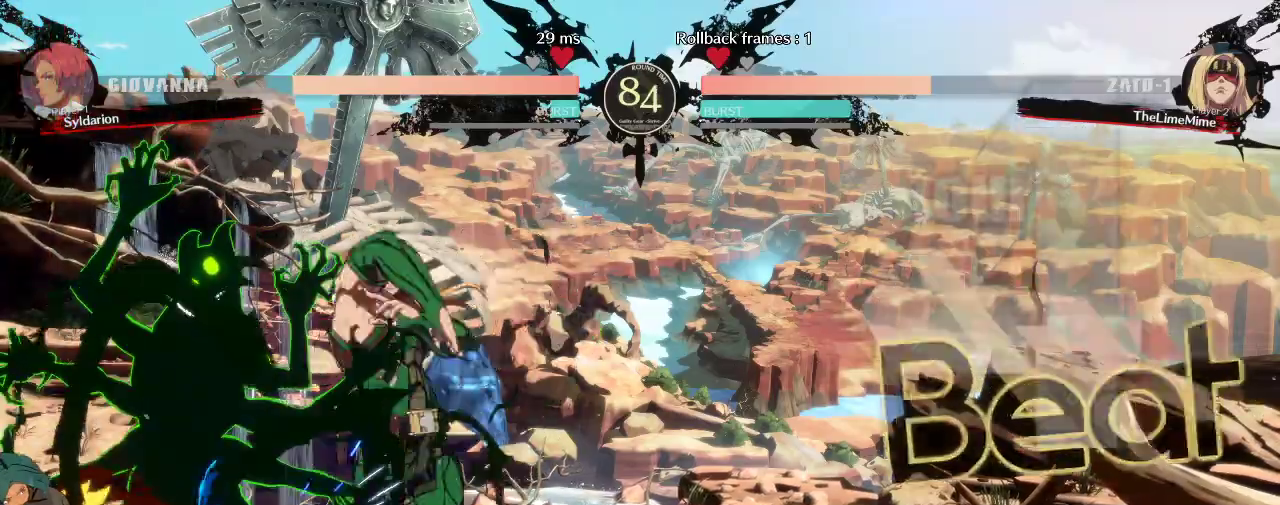
{"buttons": [], "left_stick": "left", "events": [[183, "left_stick", "down"], [333, "left_stick", "left"]]}
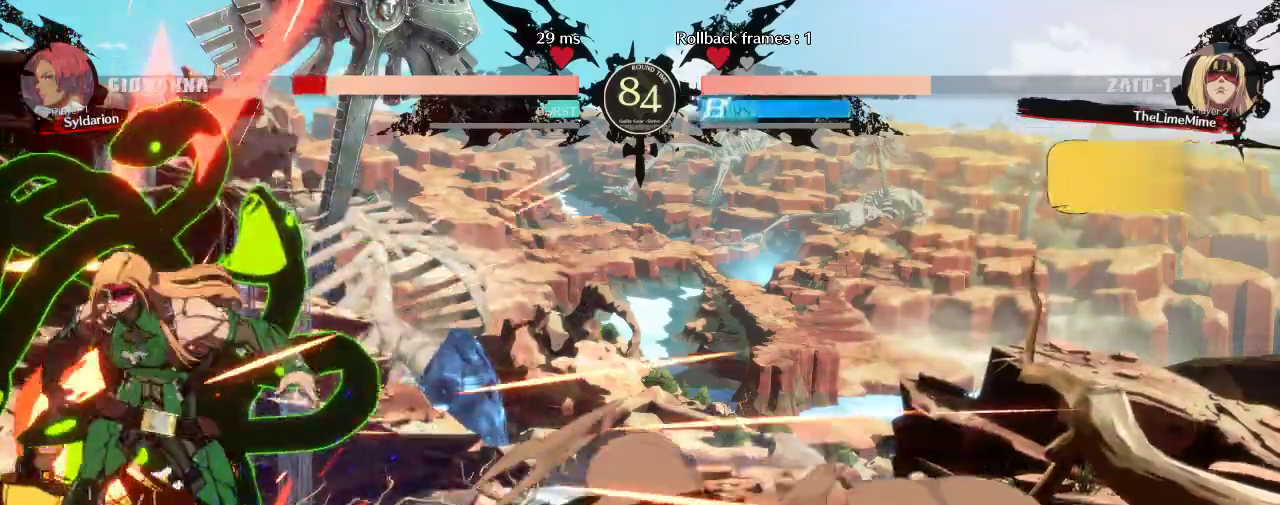
{"buttons": [], "left_stick": "down-left", "events": [[150, "left_stick", "down-left"]]}
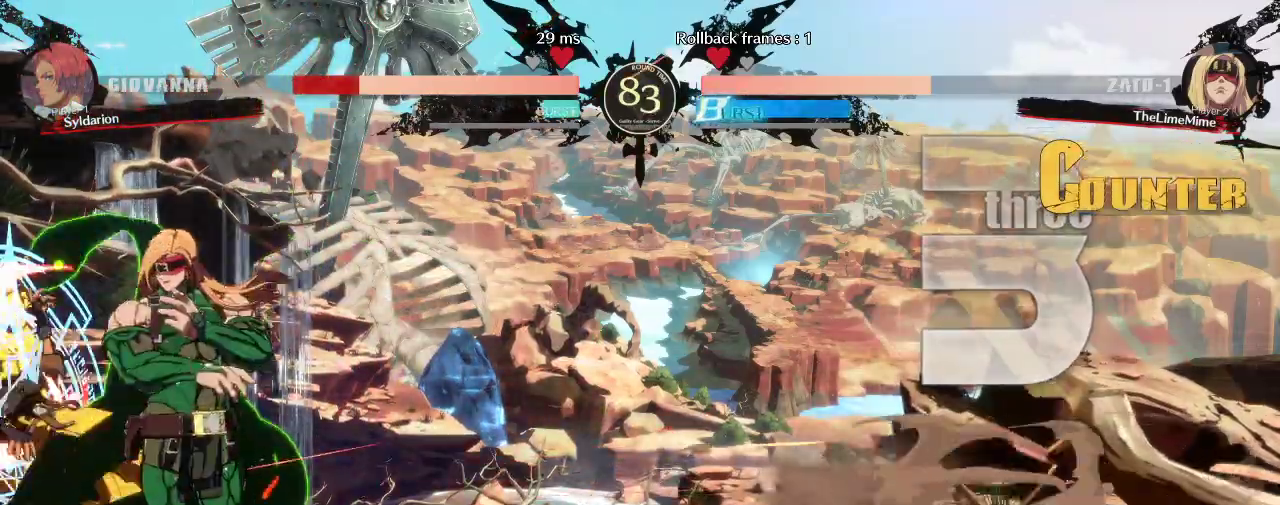
{"buttons": [], "left_stick": "down-left", "events": []}
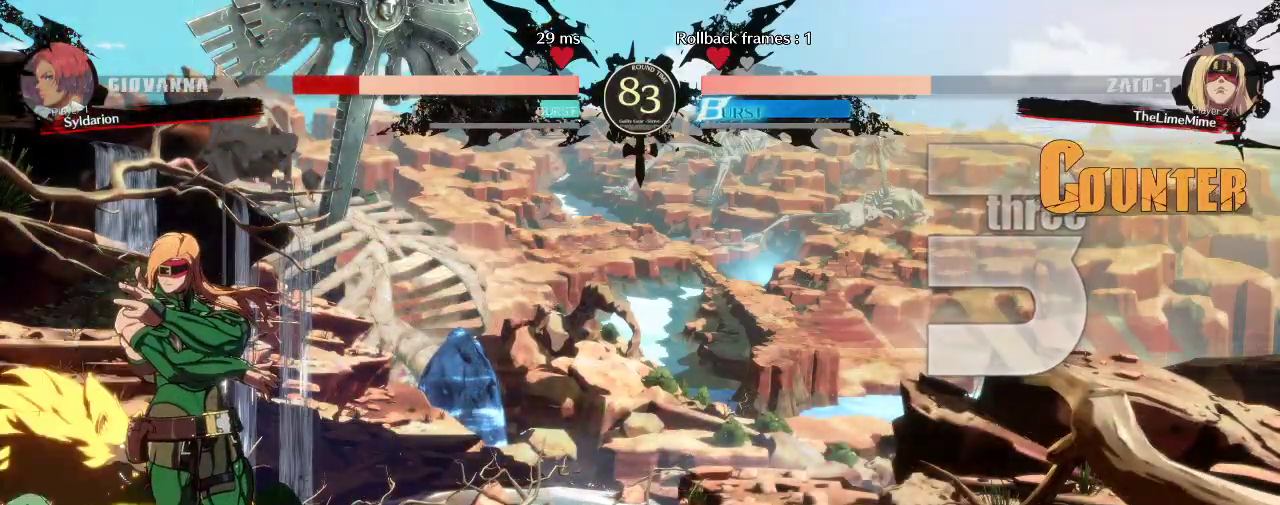
{"buttons": [], "left_stick": "down-left", "events": []}
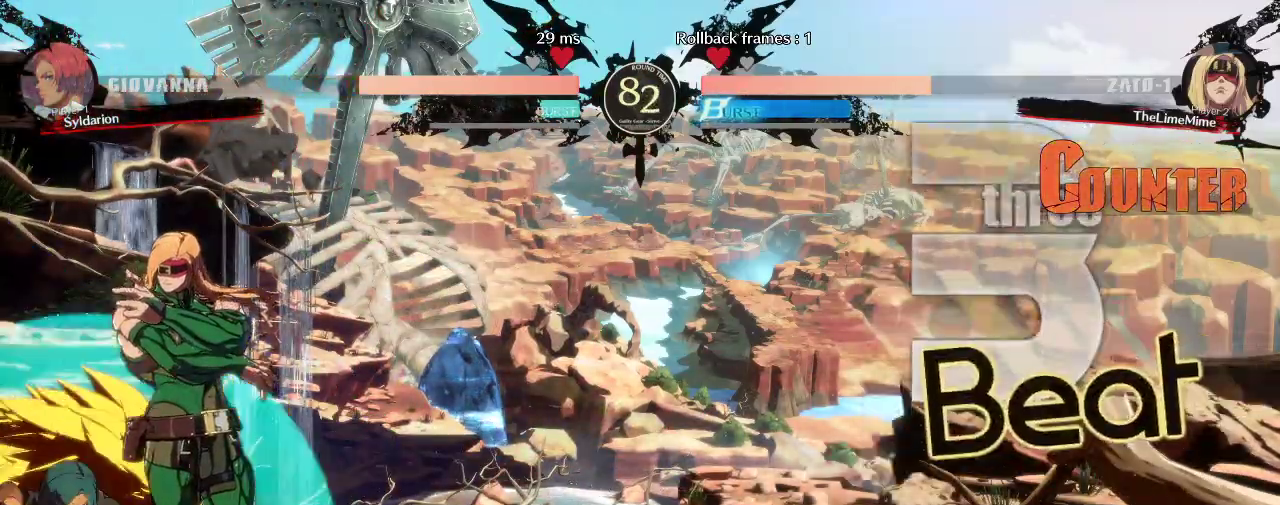
{"buttons": [], "left_stick": "left", "events": [[500, "left_stick", "left"]]}
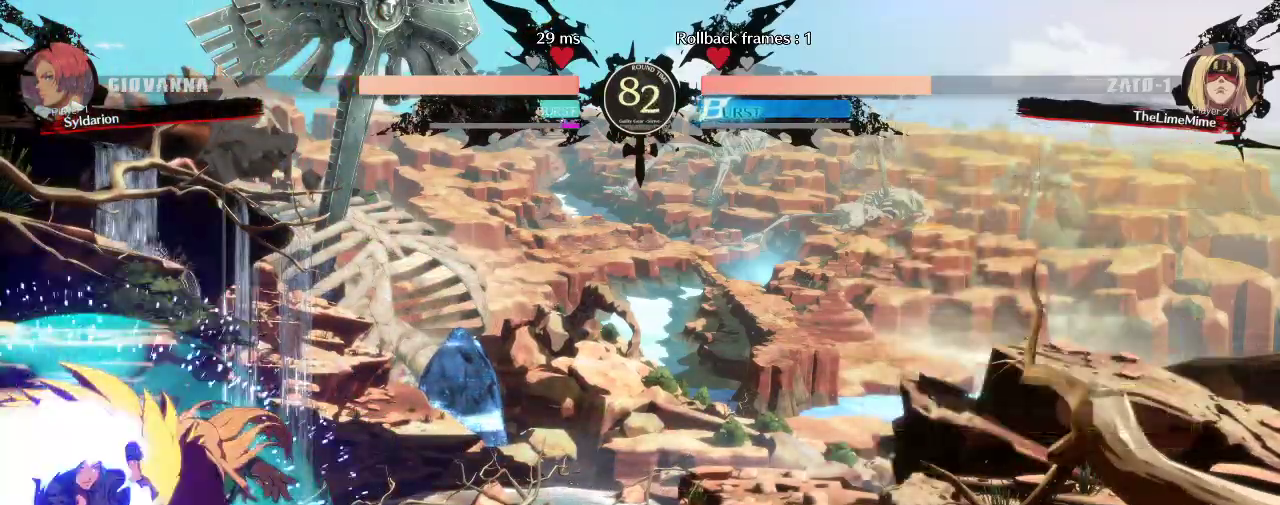
{"buttons": [], "left_stick": "down-left", "events": [[433, "left_stick", "down-left"]]}
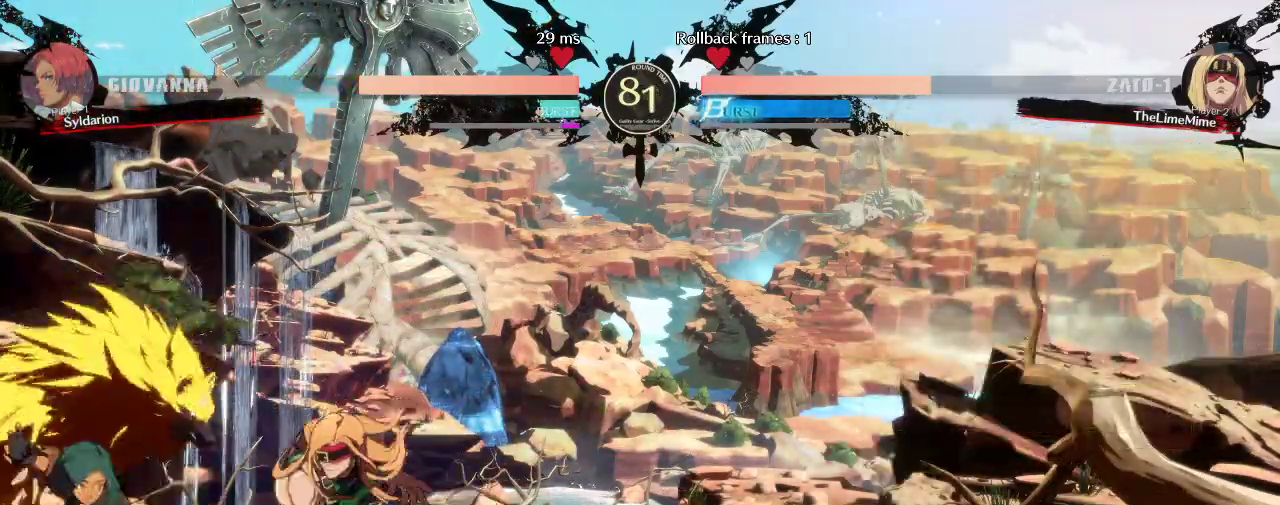
{"buttons": [], "left_stick": "left", "events": [[67, "left_stick", "left"]]}
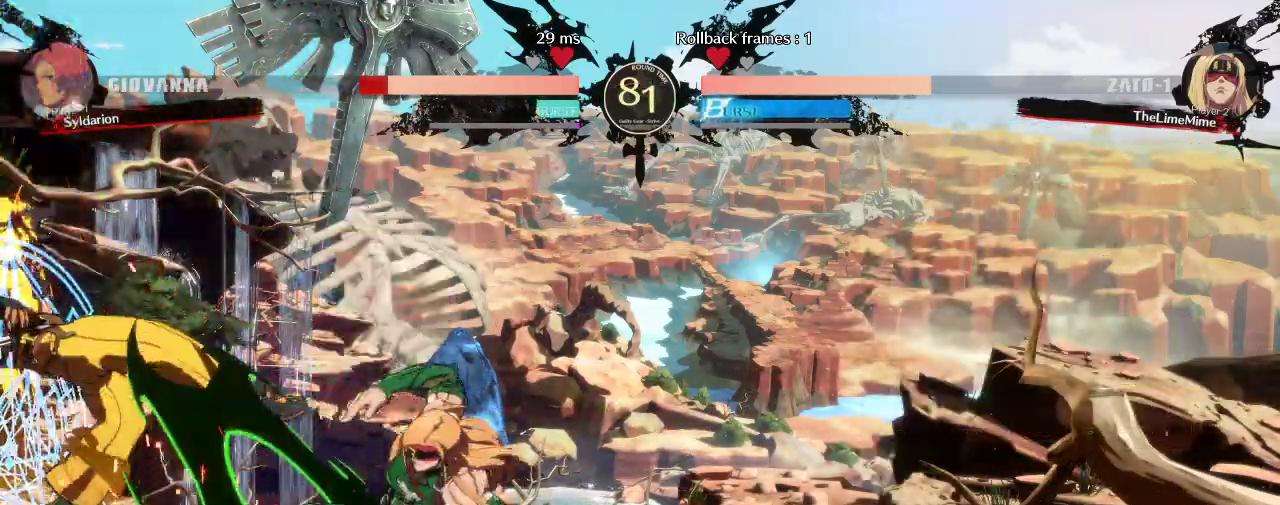
{"buttons": [], "left_stick": "down-left", "events": [[167, "left_stick", "down-left"]]}
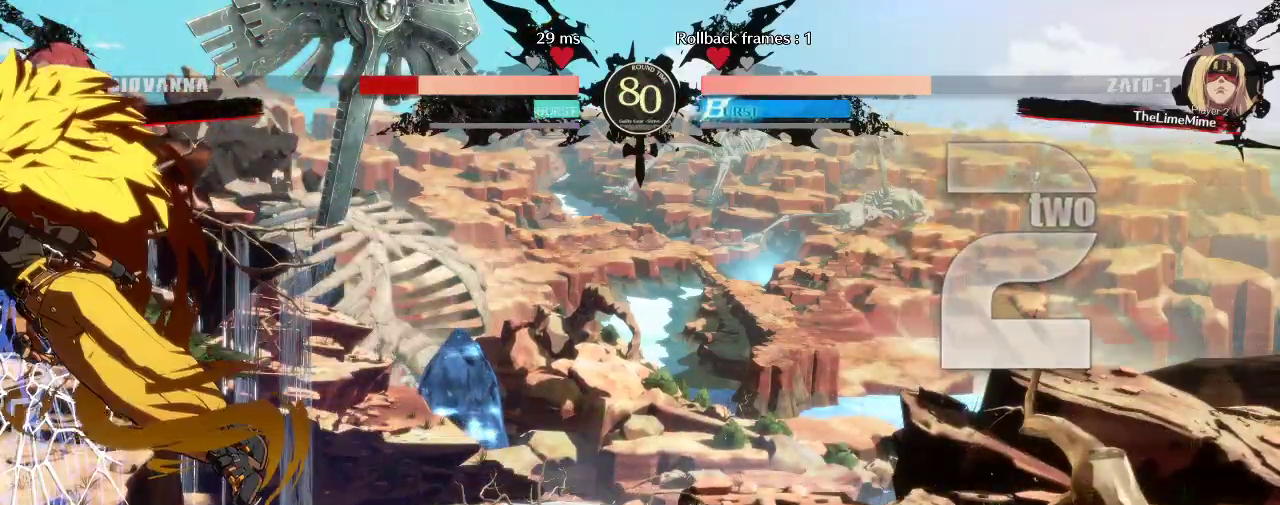
{"buttons": [], "left_stick": "left", "events": [[417, "left_stick", "left"]]}
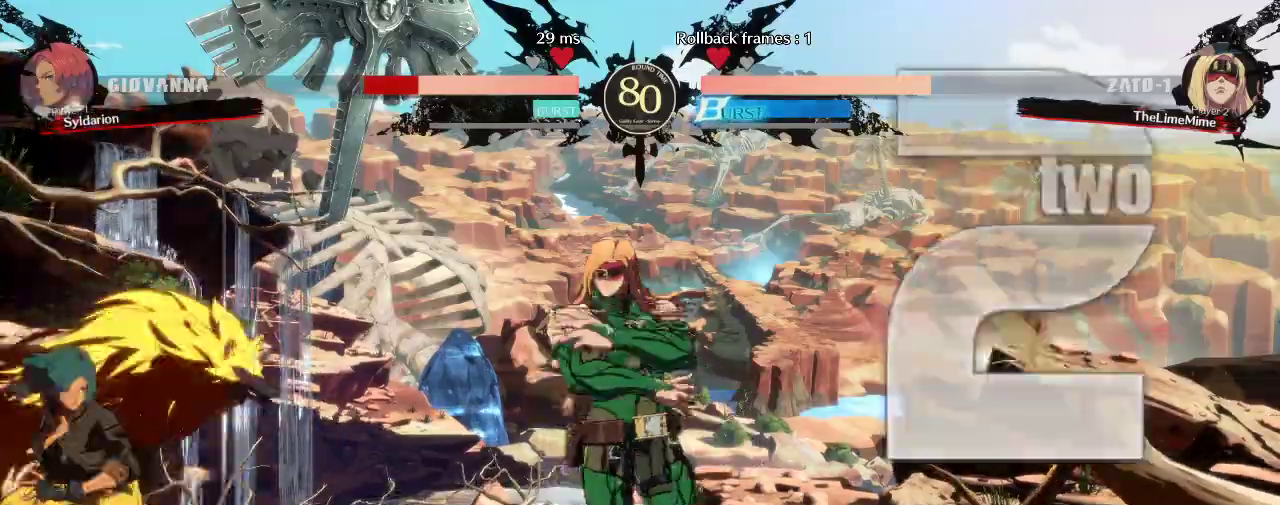
{"buttons": [], "left_stick": "right", "events": [[117, "left_stick", "down"], [200, "left_stick", "center"], [283, "left_stick", "down"], [350, "left_stick", "up"], [483, "left_stick", "right"]]}
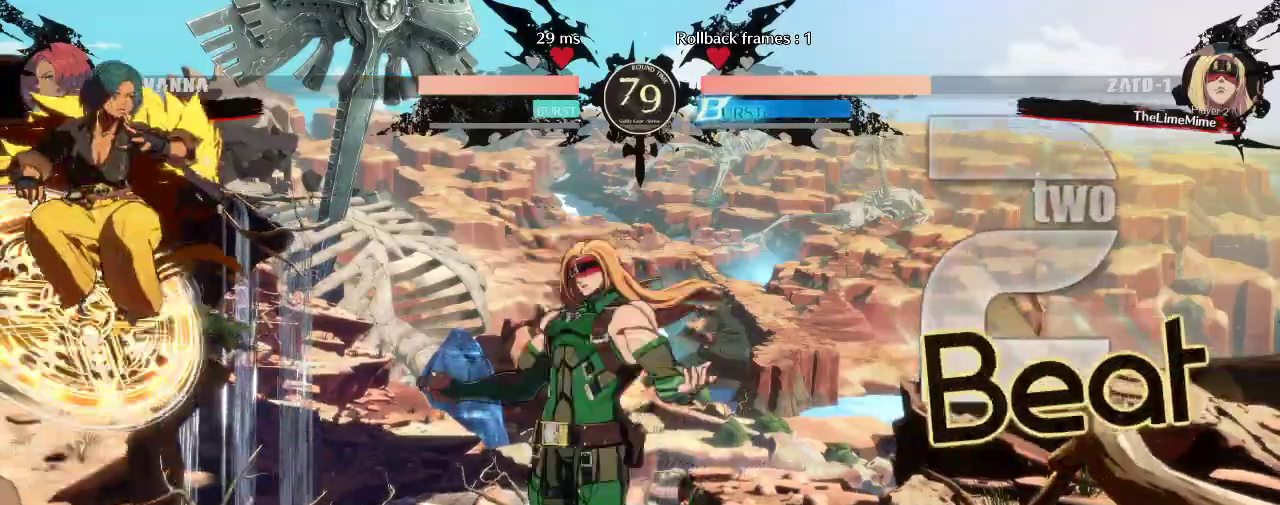
{"buttons": [], "left_stick": "right", "events": []}
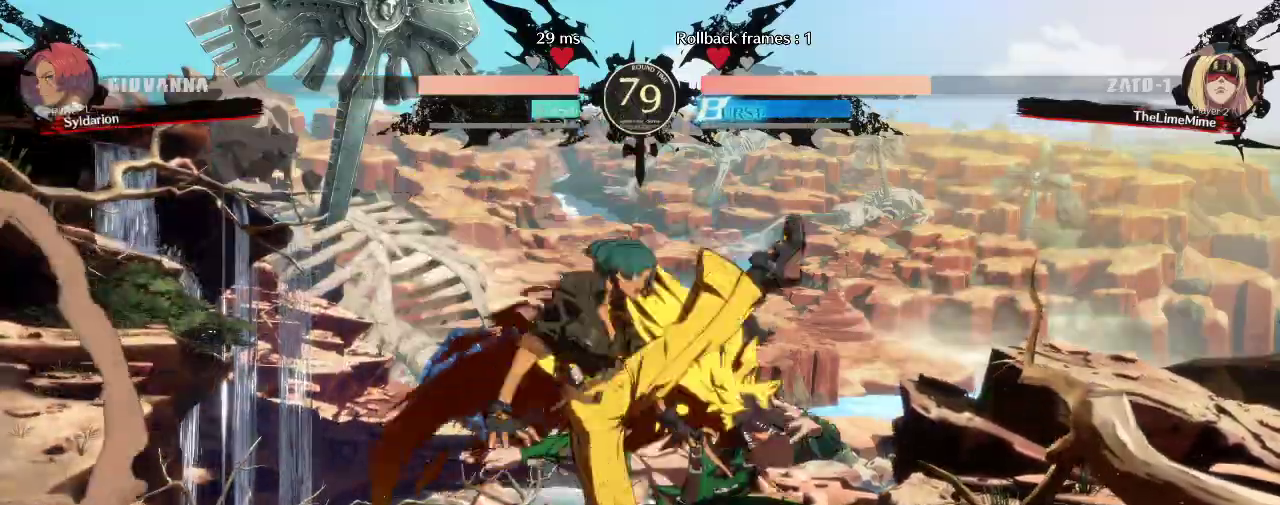
{"buttons": [], "left_stick": "right", "events": []}
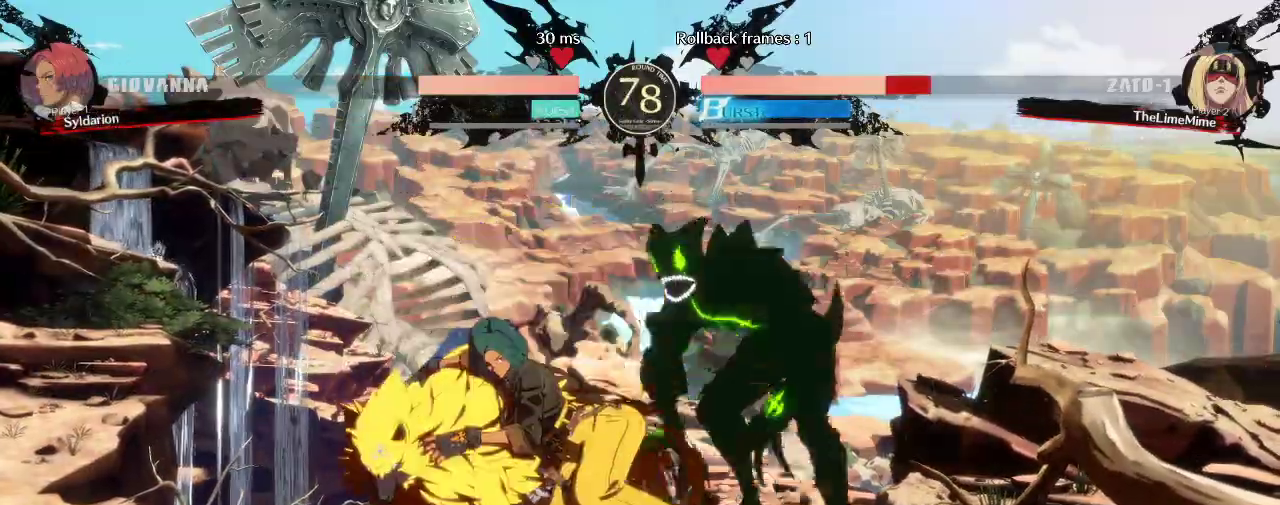
{"buttons": [], "left_stick": "down", "events": [[283, "left_stick", "center"], [367, "left_stick", "down"]]}
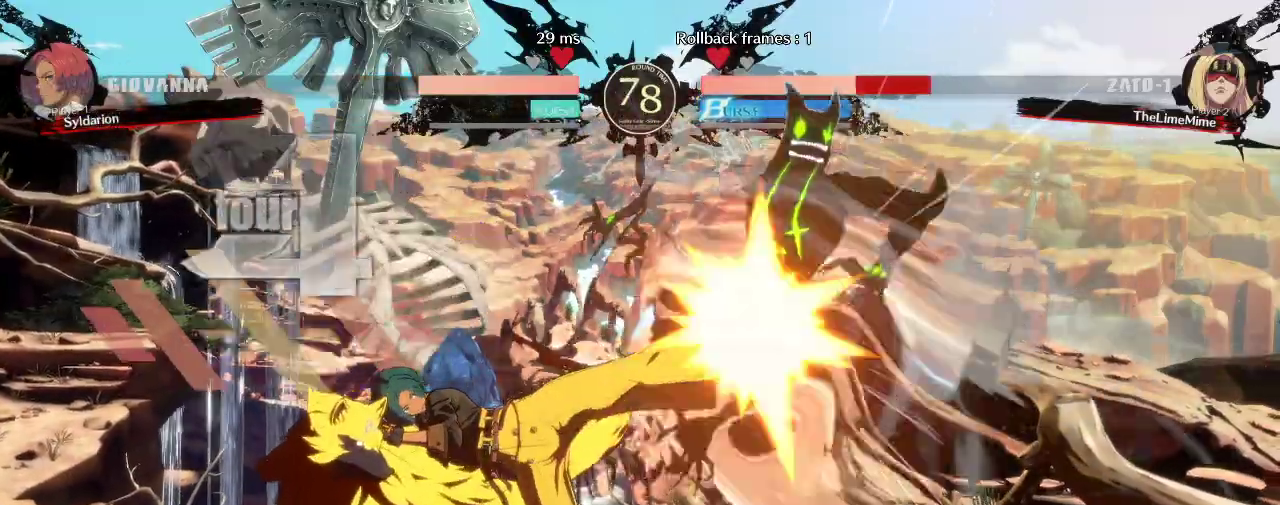
{"buttons": [], "left_stick": "center", "events": [[17, "left_stick", "left"], [483, "left_stick", "center"]]}
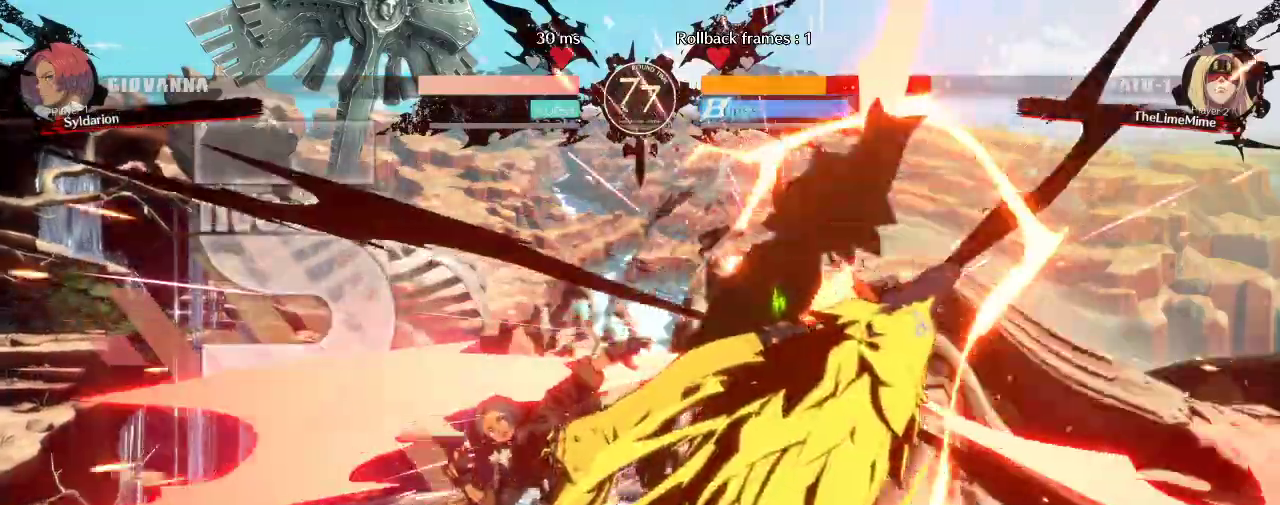
{"buttons": [], "left_stick": "center", "events": []}
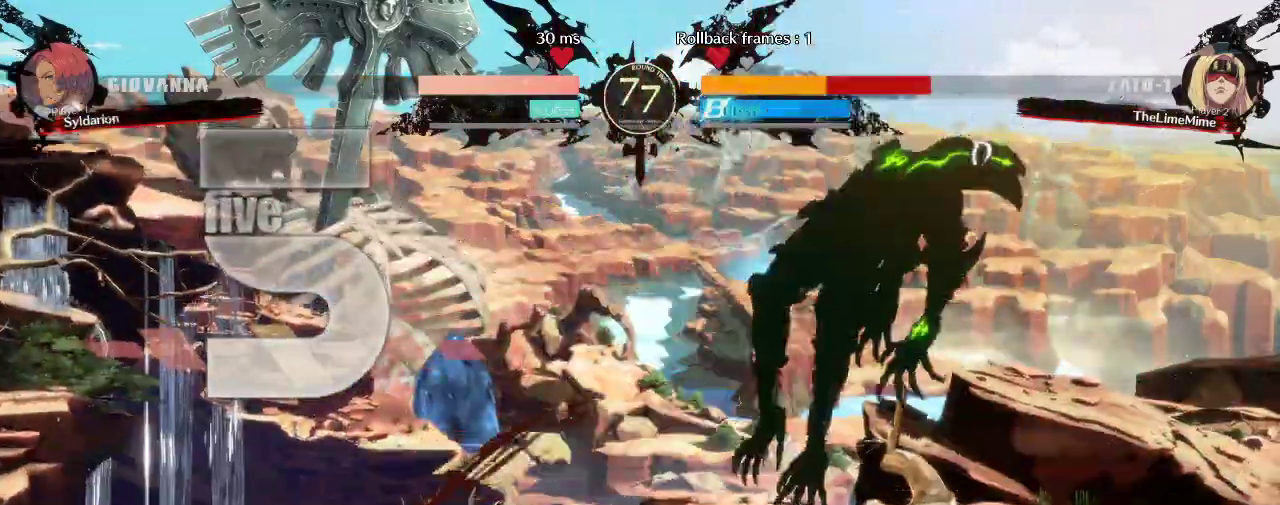
{"buttons": [], "left_stick": "right", "events": [[83, "left_stick", "right"], [200, "left_stick", "left"], [333, "left_stick", "right"]]}
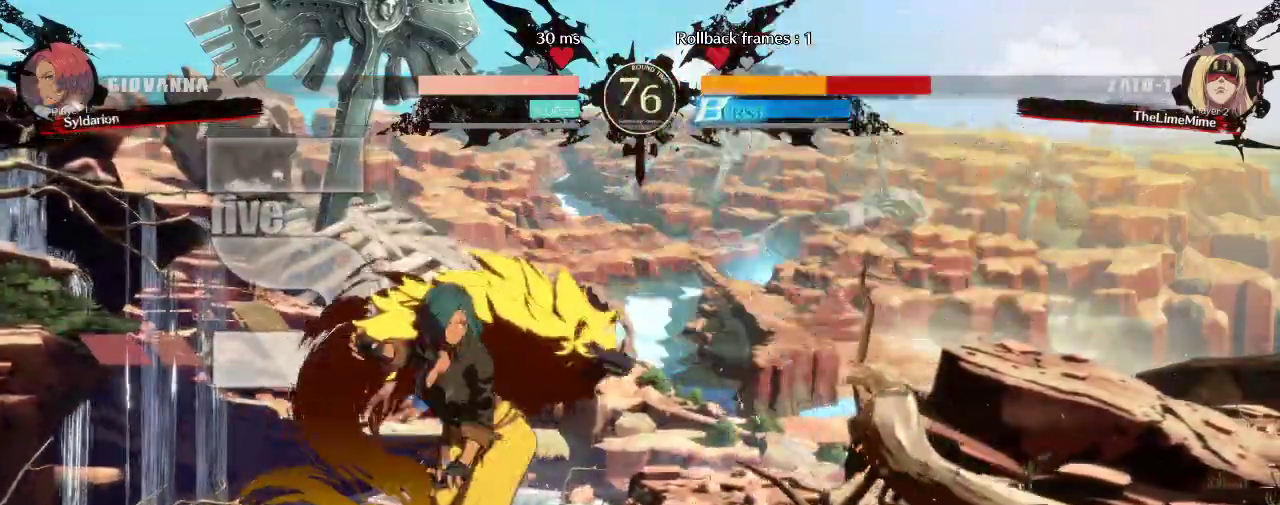
{"buttons": [], "left_stick": "center", "events": [[433, "left_stick", "center"]]}
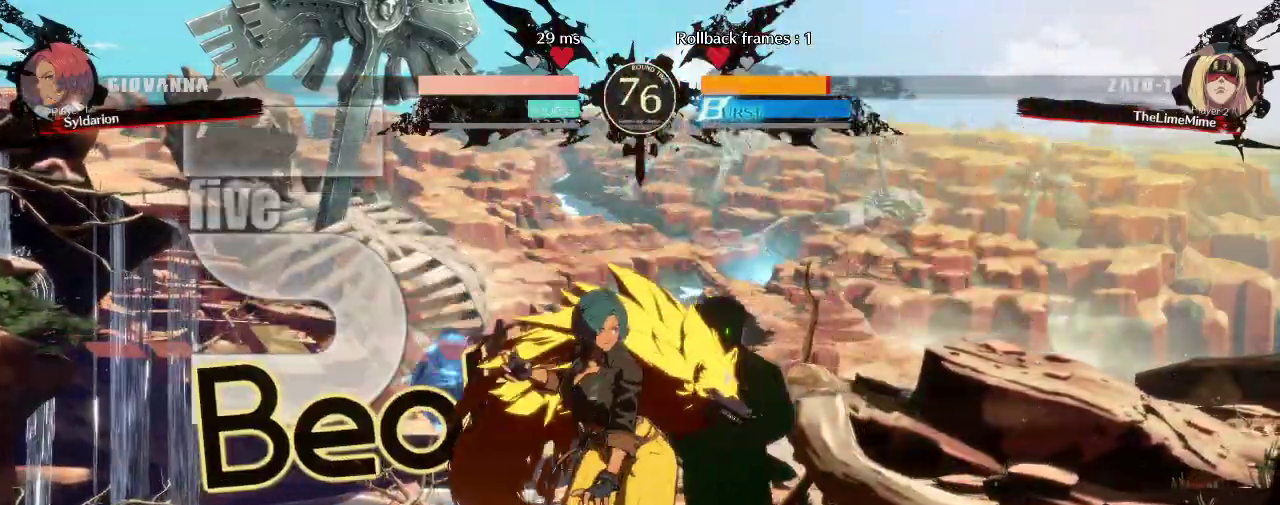
{"buttons": [], "left_stick": "center", "events": []}
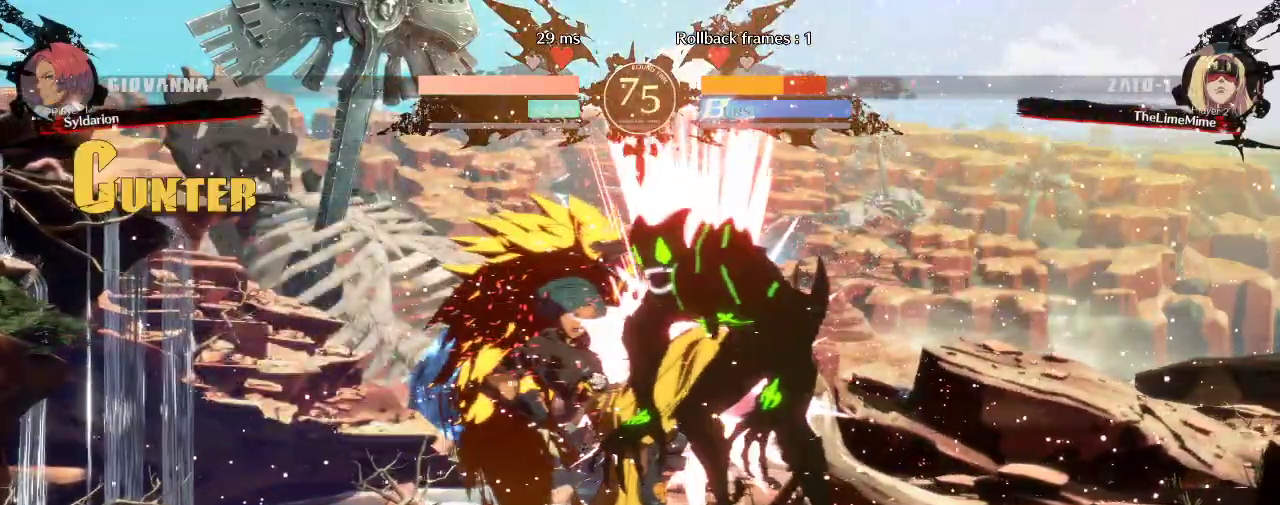
{"buttons": [], "left_stick": "right", "events": [[83, "left_stick", "right"], [200, "left_stick", "down-left"], [367, "left_stick", "right"]]}
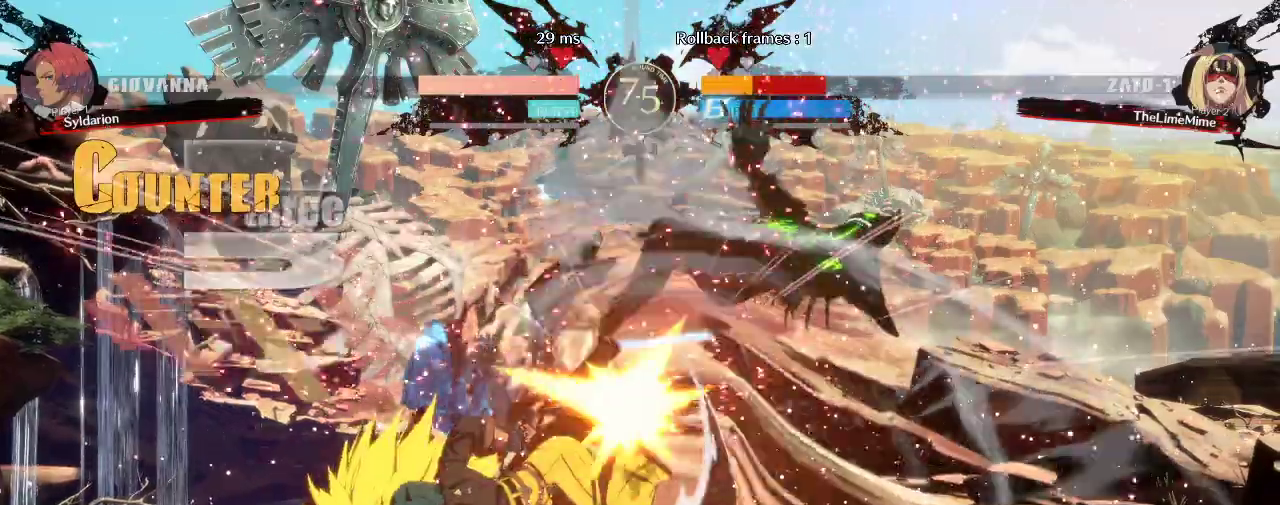
{"buttons": [], "left_stick": "center", "events": [[183, "left_stick", "center"]]}
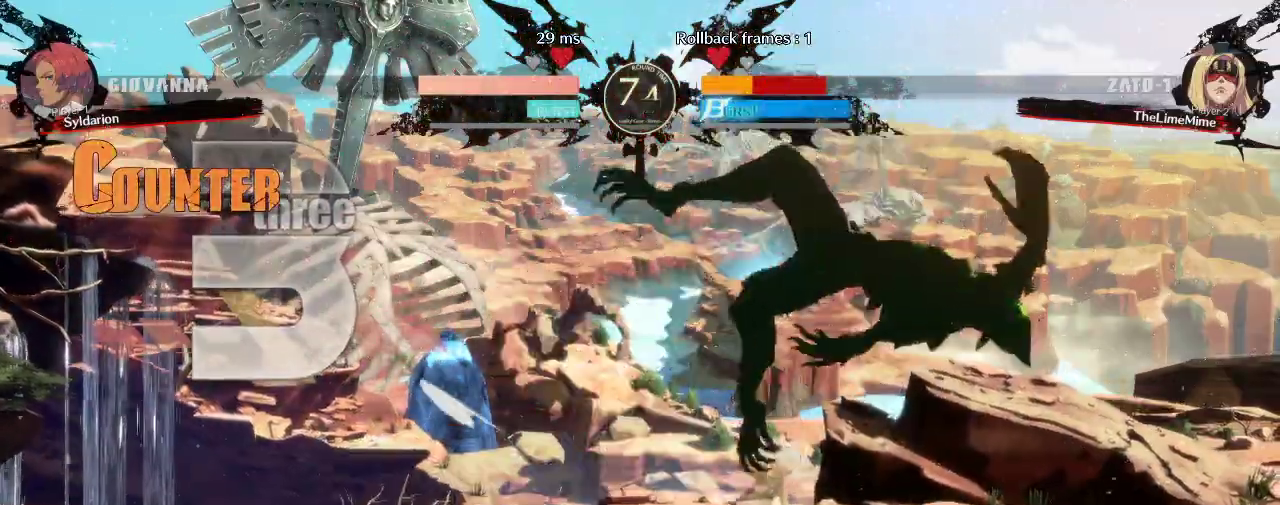
{"buttons": [], "left_stick": "center", "events": [[183, "left_stick", "right"], [417, "left_stick", "center"]]}
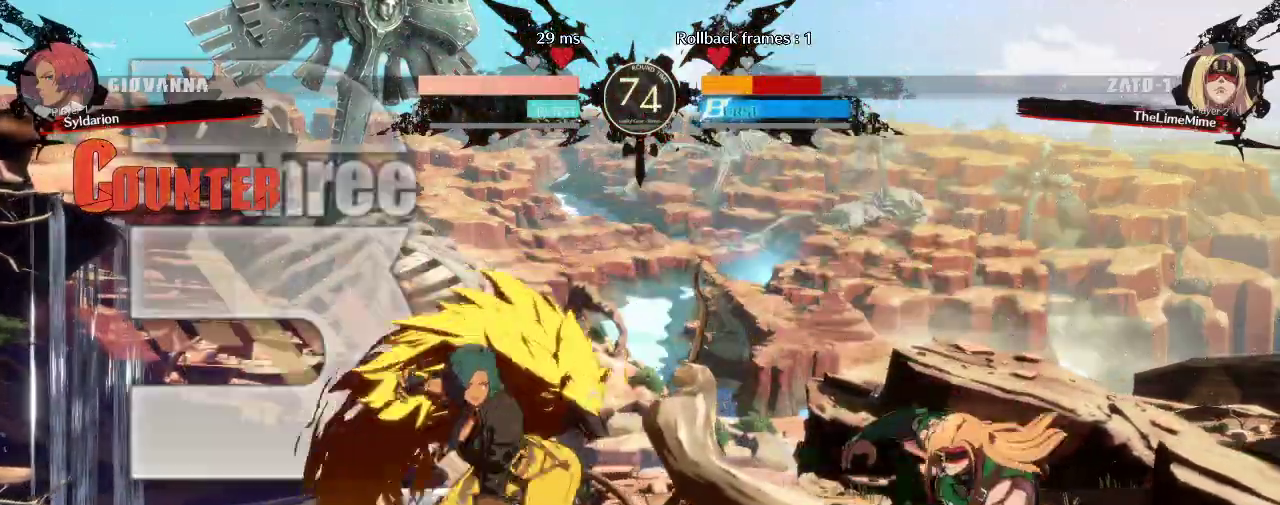
{"buttons": [], "left_stick": "right", "events": [[17, "left_stick", "up-right"], [83, "left_stick", "right"]]}
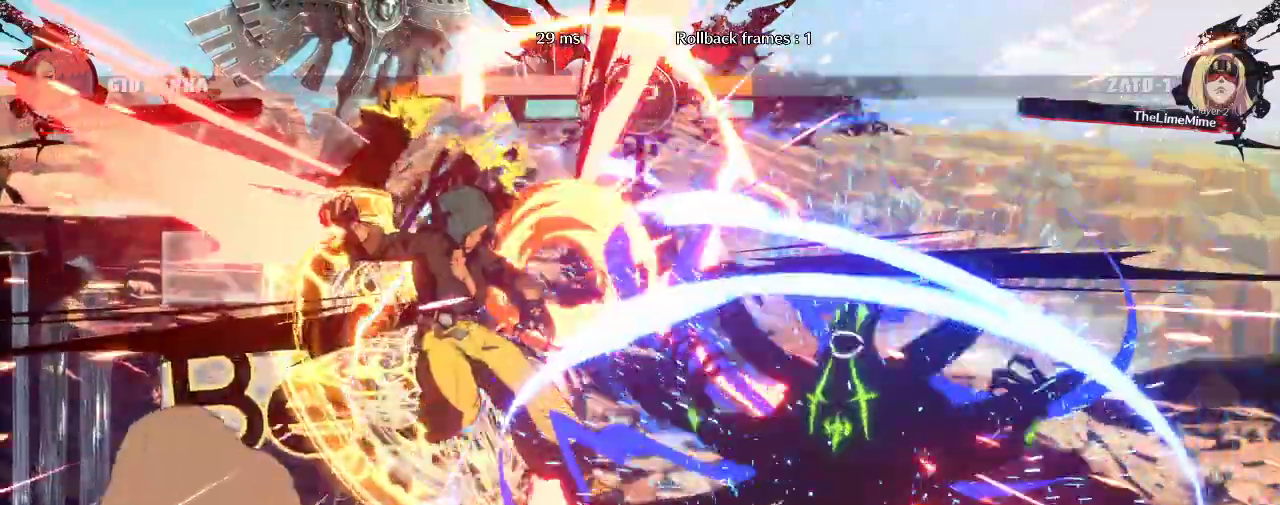
{"buttons": [], "left_stick": "right", "events": []}
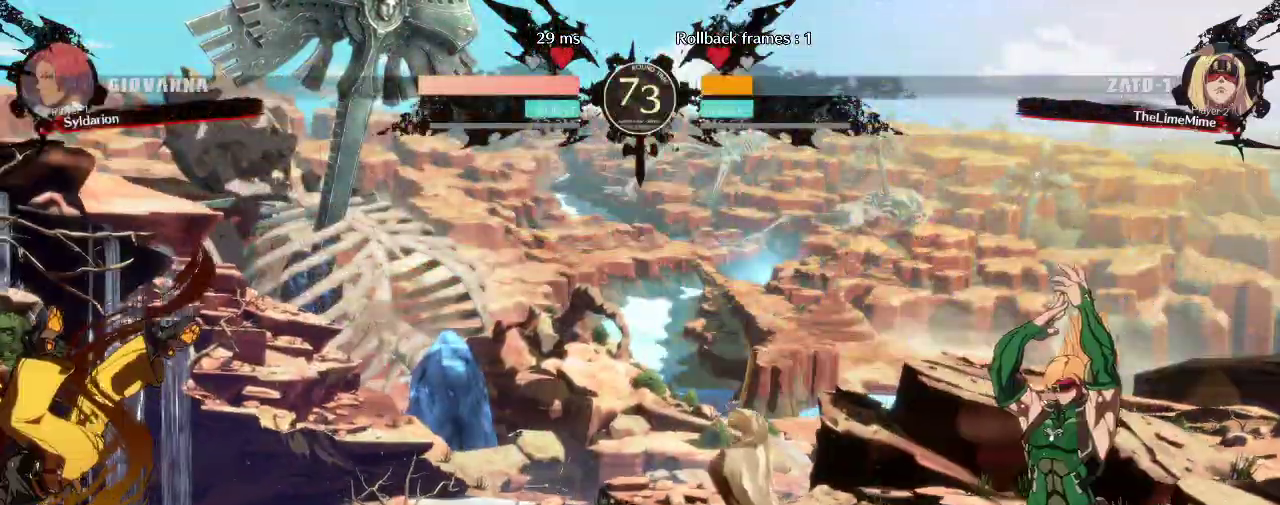
{"buttons": [], "left_stick": "right", "events": []}
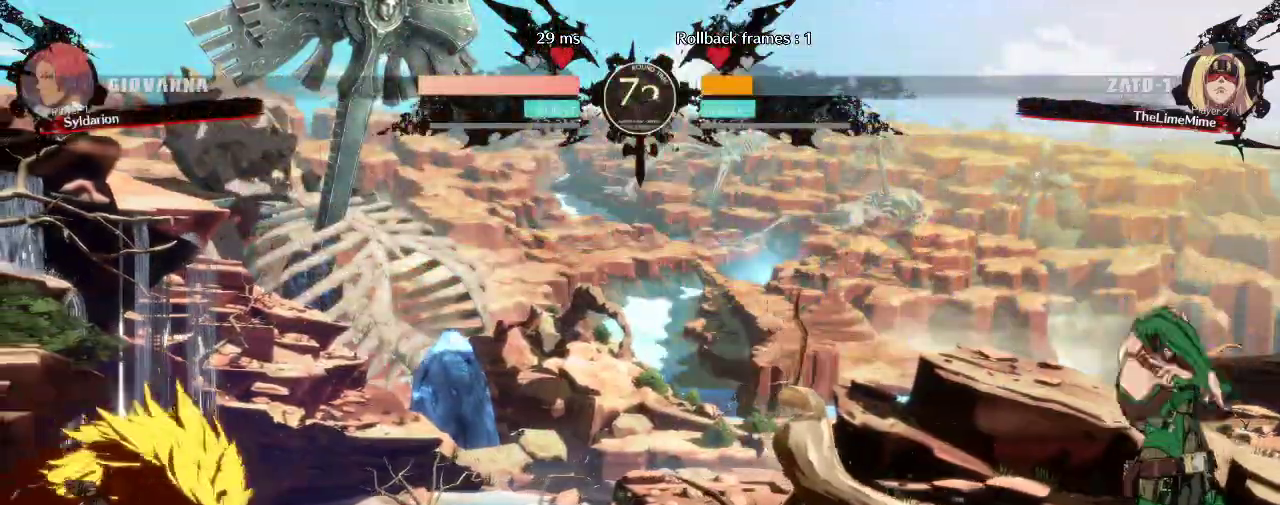
{"buttons": [], "left_stick": "right", "events": []}
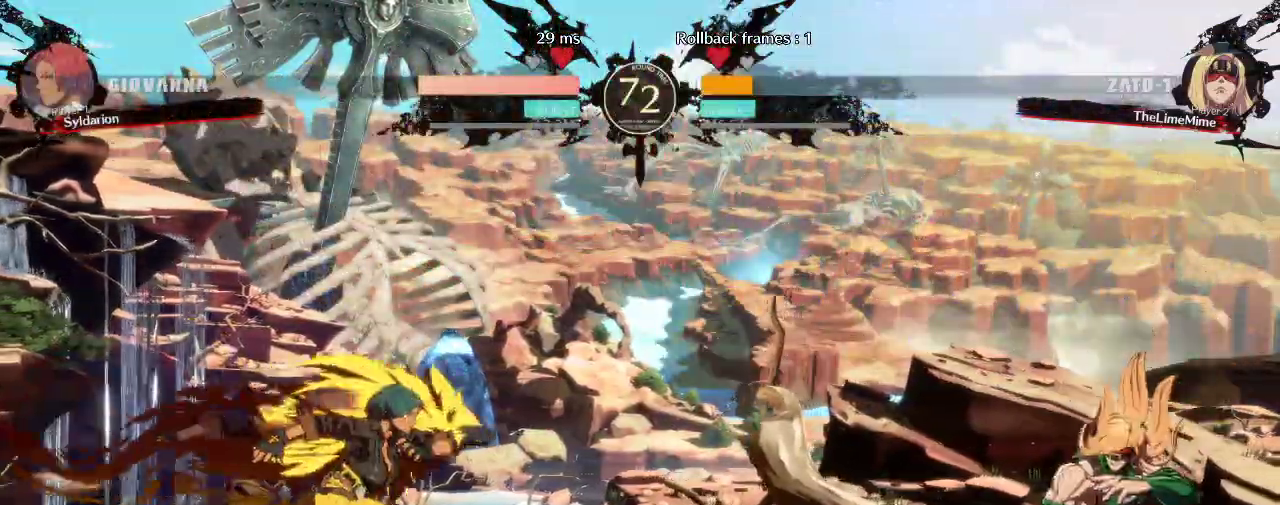
{"buttons": [], "left_stick": "left", "events": [[67, "left_stick", "down-left"], [300, "left_stick", "left"]]}
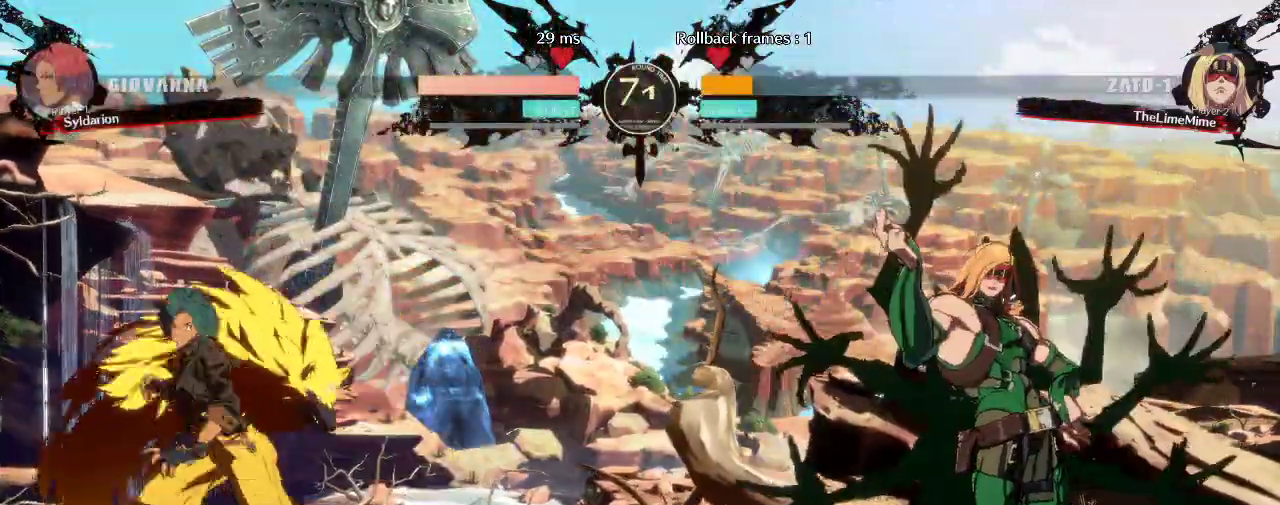
{"buttons": [], "left_stick": "left", "events": [[100, "left_stick", "center"], [183, "left_stick", "right"], [417, "left_stick", "left"]]}